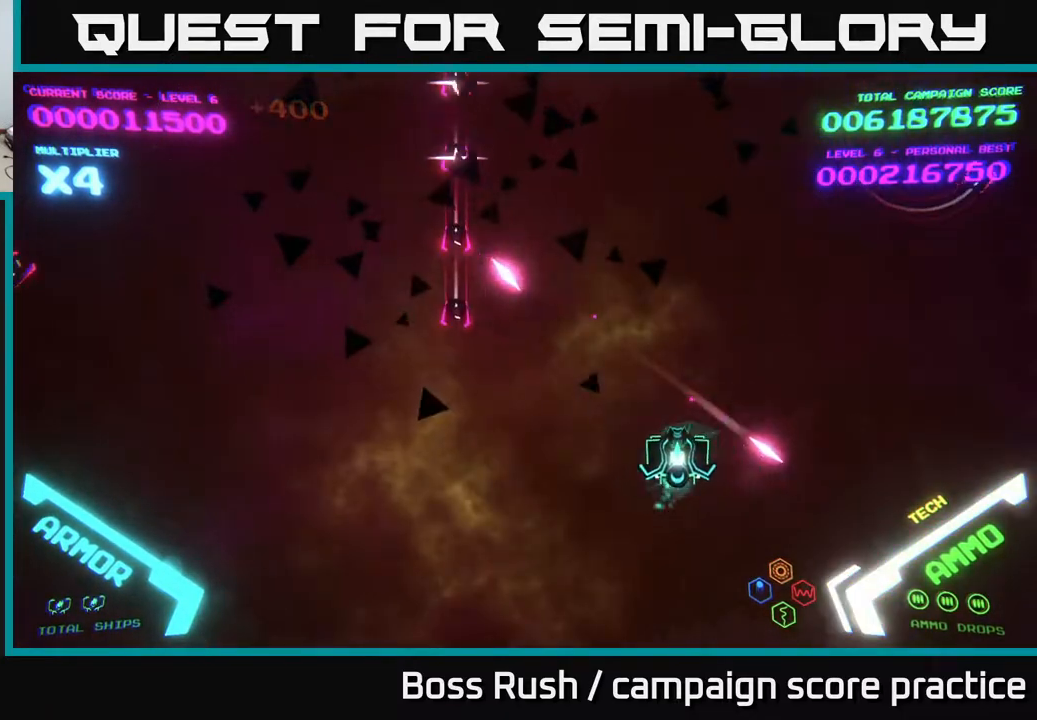
Gameplay with a controller (Xbox layout); each line is a JSON object with the inputs held at the frame after it. "events" lists button and stick changes between this image and that frame as [ms after this image, input, new state], when the widget could be followed in between.
{"buttons": [], "left_stick": "left", "right_stick": "center", "events": [[17, "left_stick", "down-left"], [100, "left_stick", "left"], [200, "left_stick", "down-left"], [383, "left_stick", "left"]]}
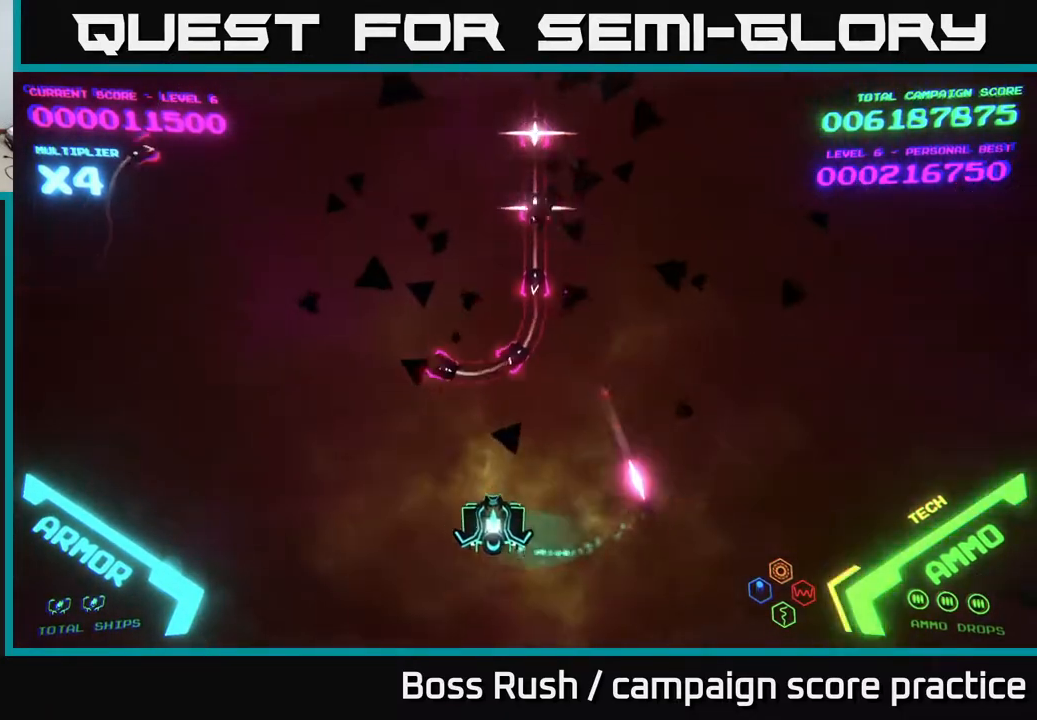
{"buttons": [], "left_stick": "up", "right_stick": "center", "events": [[33, "left_stick", "up-left"], [450, "left_stick", "up"]]}
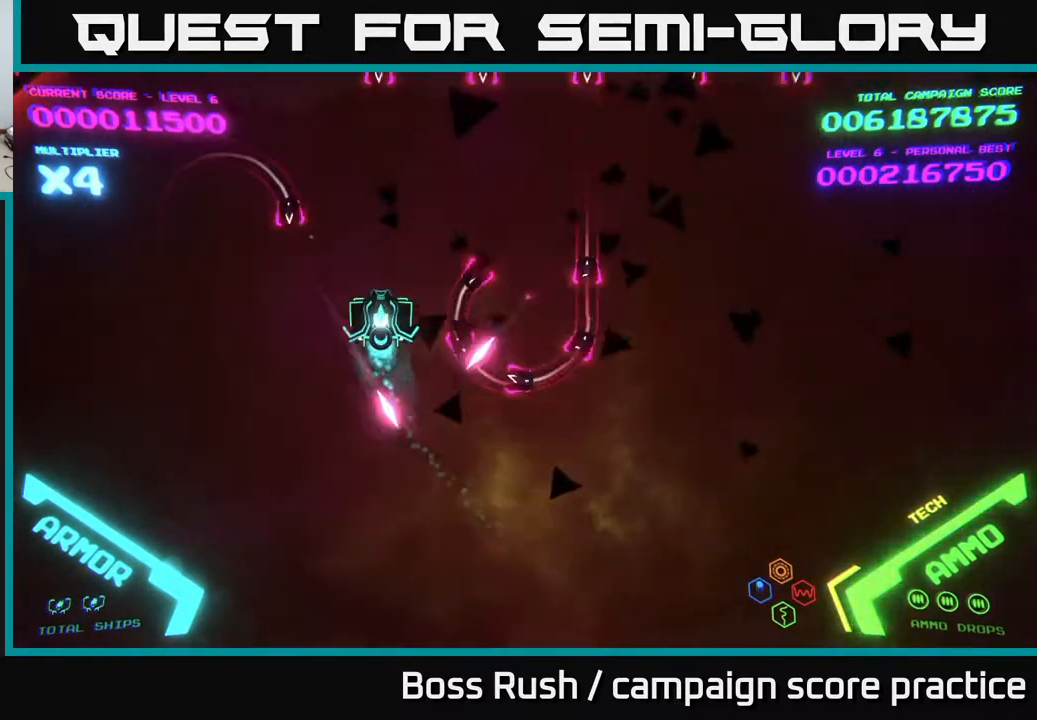
{"buttons": [], "left_stick": "up-right", "right_stick": "center", "events": [[350, "left_stick", "up-right"]]}
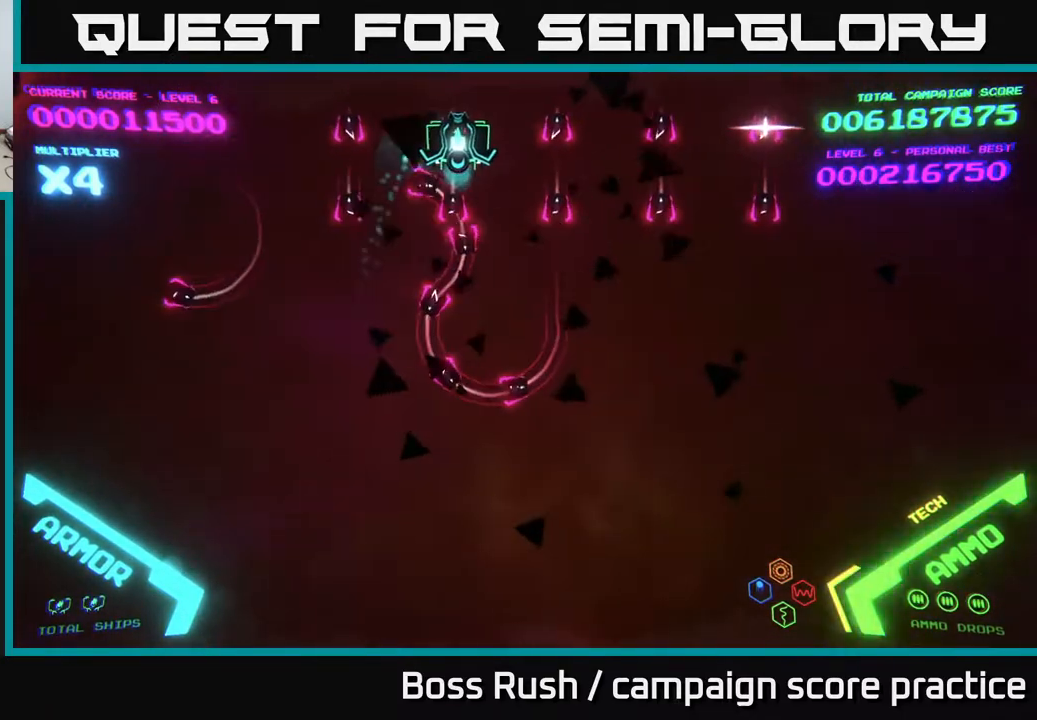
{"buttons": [], "left_stick": "center", "right_stick": "center", "events": [[367, "left_stick", "center"]]}
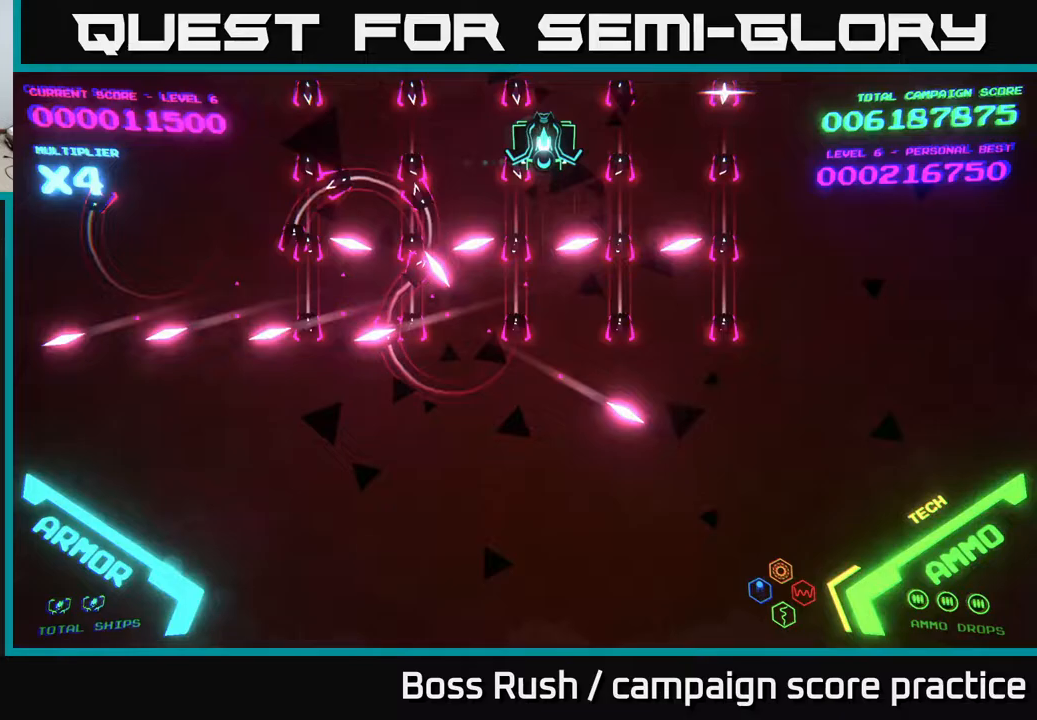
{"buttons": [], "left_stick": "center", "right_stick": "center", "events": [[100, "left_stick", "left"], [183, "left_stick", "center"]]}
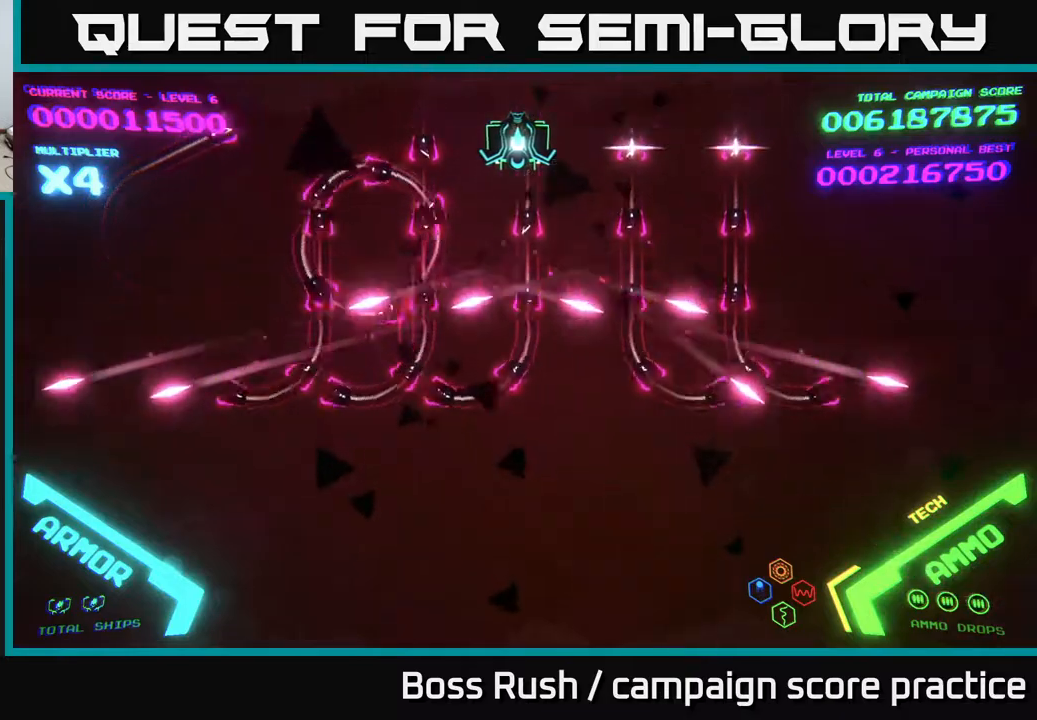
{"buttons": ["B"], "left_stick": "down", "right_stick": "center", "events": [[50, "left_stick", "left"], [167, "left_stick", "center"], [483, "left_stick", "down"], [500, "B", "down"]]}
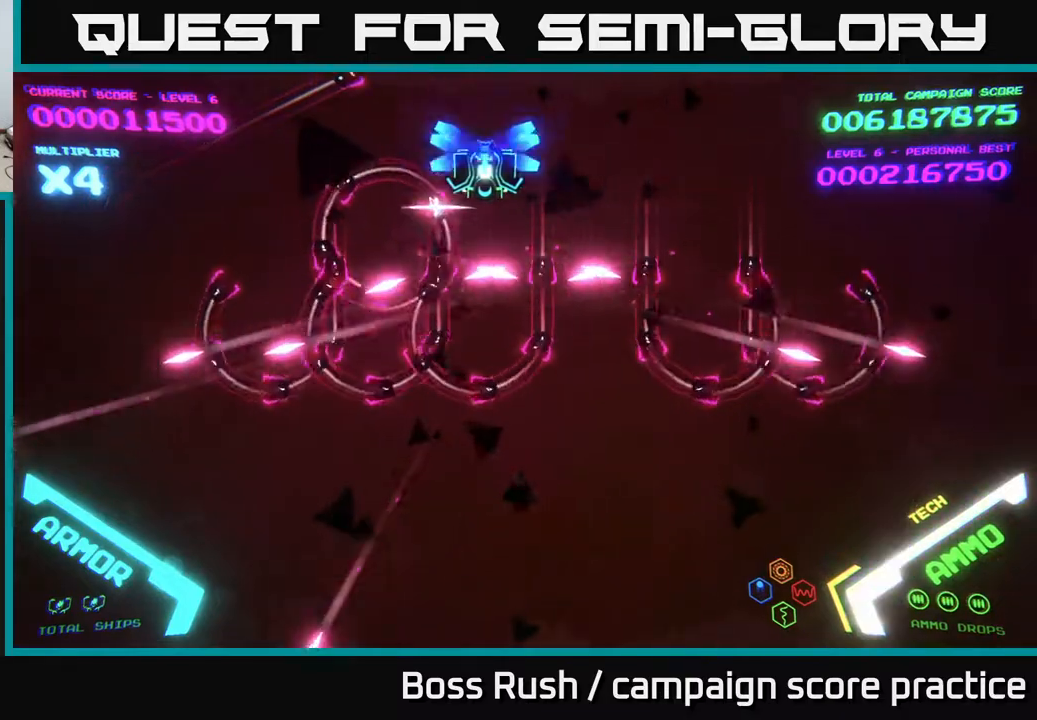
{"buttons": ["B"], "left_stick": "down", "right_stick": "center", "events": []}
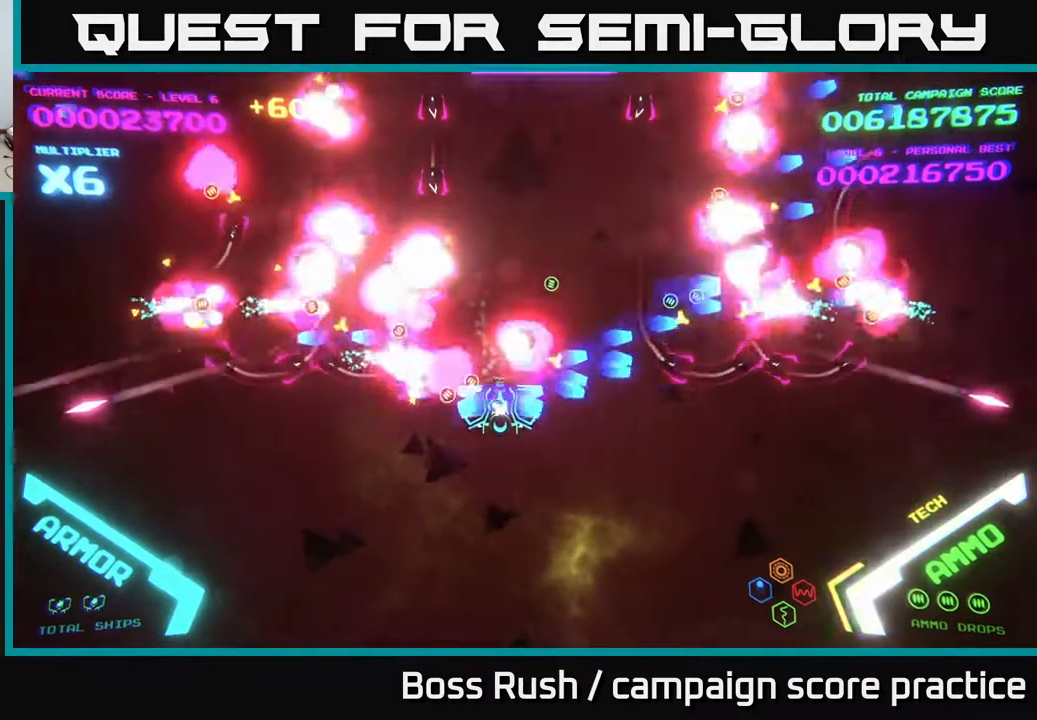
{"buttons": [], "left_stick": "left", "right_stick": "center", "events": [[117, "B", "up"], [133, "left_stick", "down-left"], [367, "left_stick", "left"]]}
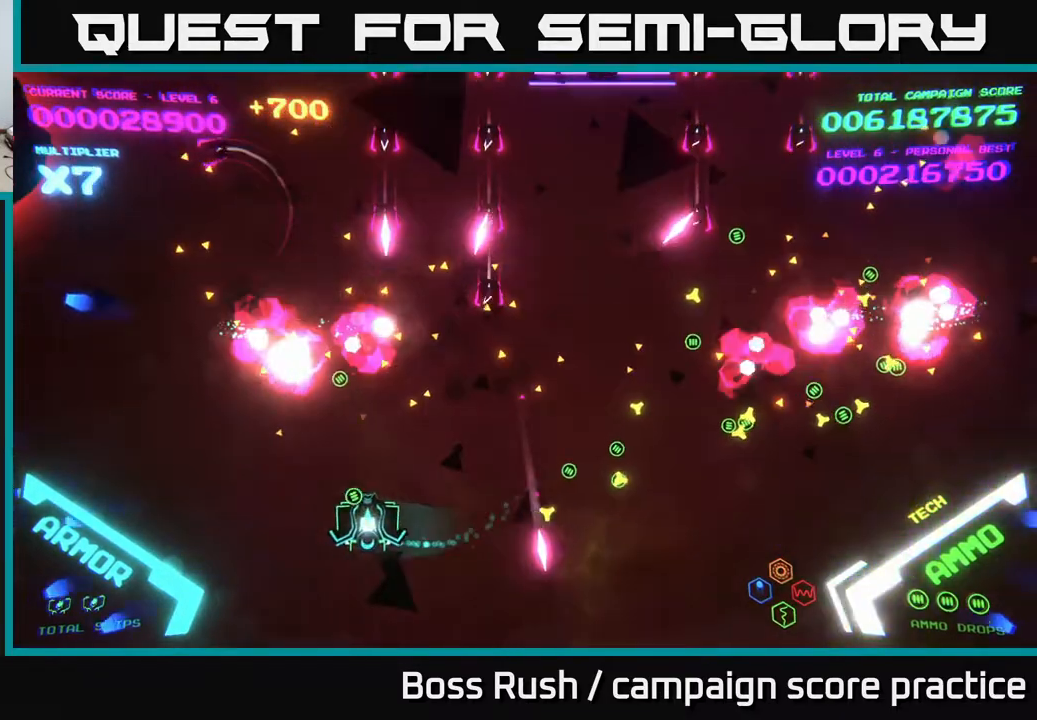
{"buttons": ["B"], "left_stick": "up-right", "right_stick": "center", "events": [[83, "left_stick", "up-left"], [383, "B", "down"], [400, "left_stick", "up-right"]]}
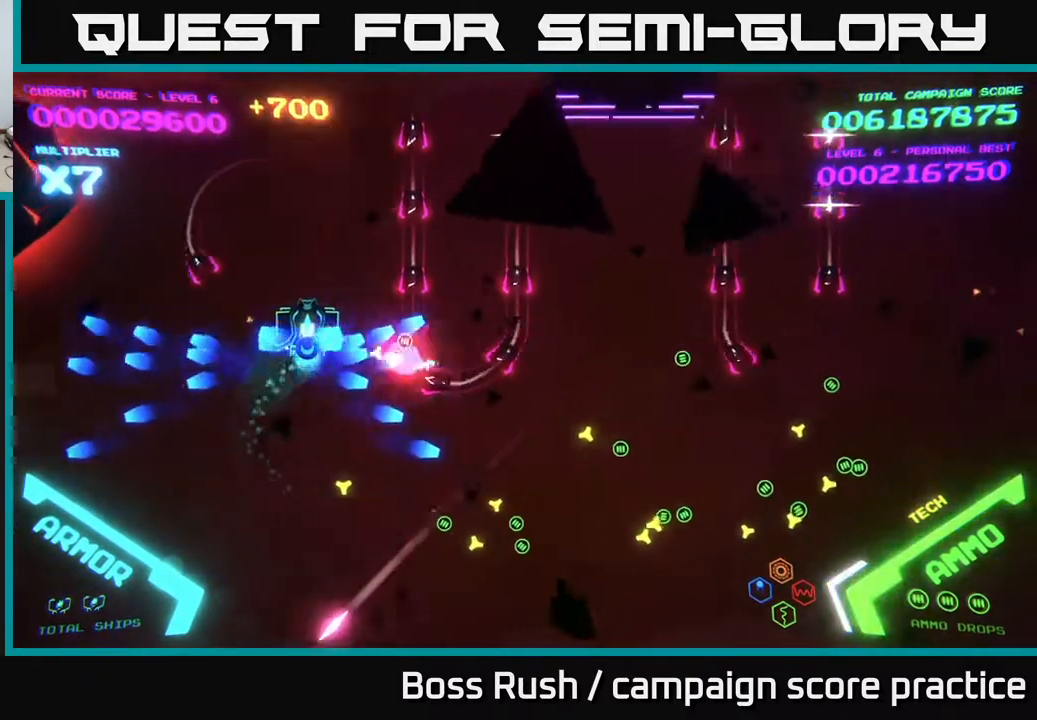
{"buttons": [], "left_stick": "left", "right_stick": "center", "events": [[400, "left_stick", "down-right"], [483, "left_stick", "left"], [500, "B", "up"]]}
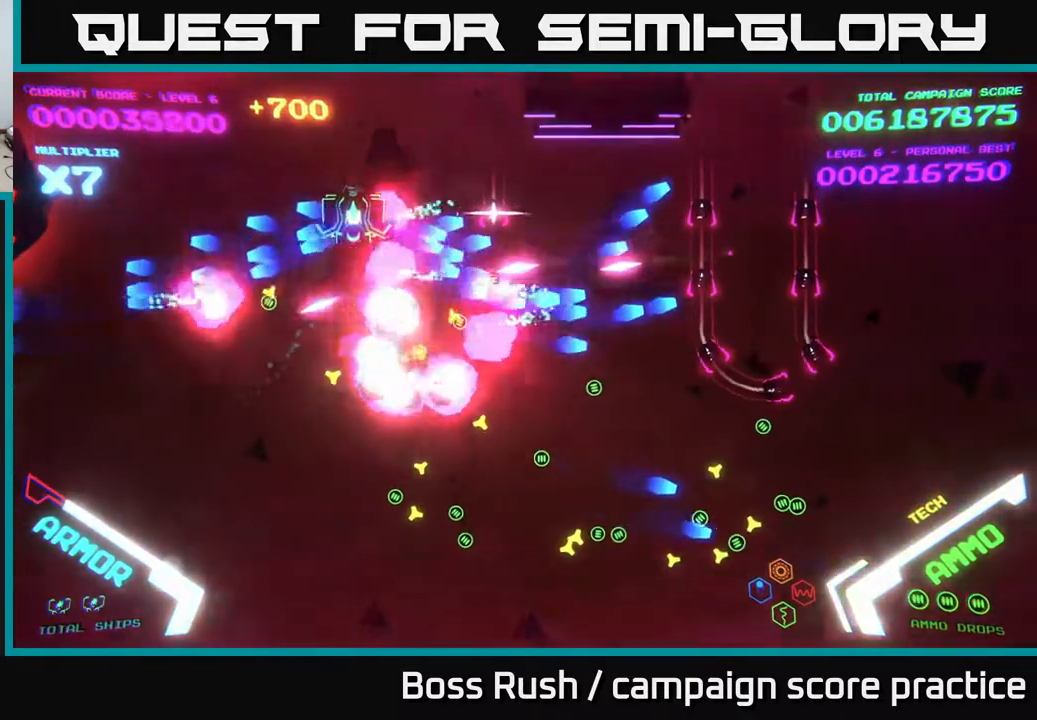
{"buttons": [], "left_stick": "down", "right_stick": "center", "events": [[17, "left_stick", "up-left"], [33, "B", "down"], [183, "B", "up"], [233, "B", "down"], [233, "left_stick", "up"], [333, "B", "up"], [417, "left_stick", "right"], [467, "left_stick", "down"]]}
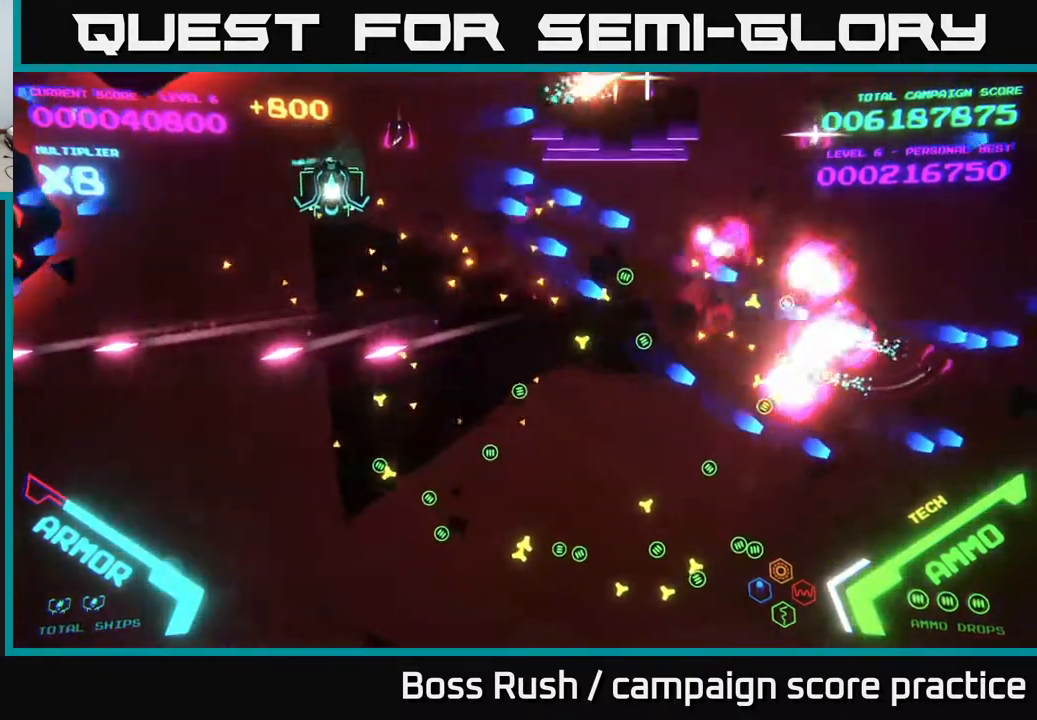
{"buttons": [], "left_stick": "down", "right_stick": "center", "events": [[233, "left_stick", "down-left"], [500, "left_stick", "down"]]}
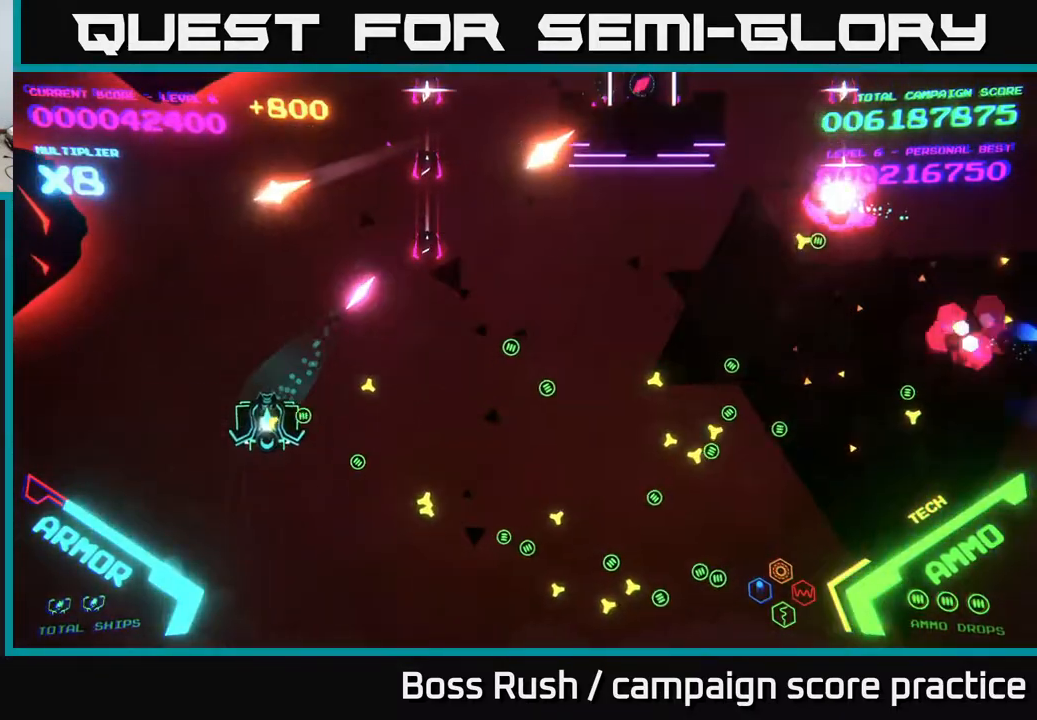
{"buttons": [], "left_stick": "right", "right_stick": "center", "events": [[233, "left_stick", "down-right"], [417, "left_stick", "right"]]}
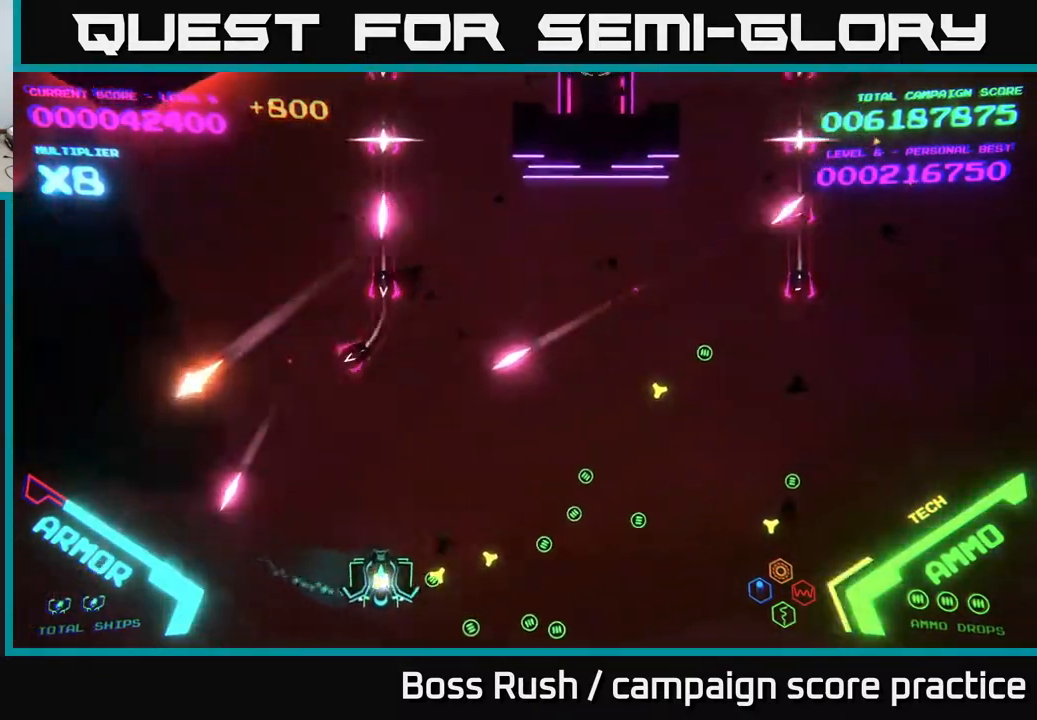
{"buttons": [], "left_stick": "up-right", "right_stick": "center", "events": [[467, "left_stick", "up-right"]]}
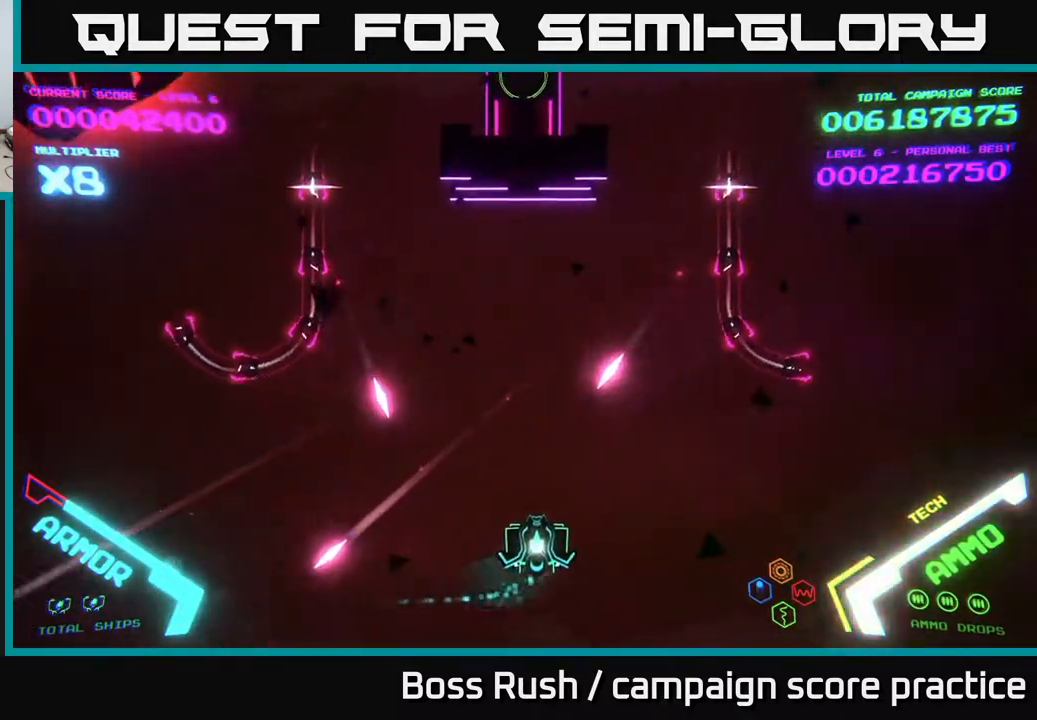
{"buttons": ["B"], "left_stick": "up-left", "right_stick": "center", "events": [[17, "left_stick", "up"], [233, "B", "down"], [317, "left_stick", "up-left"]]}
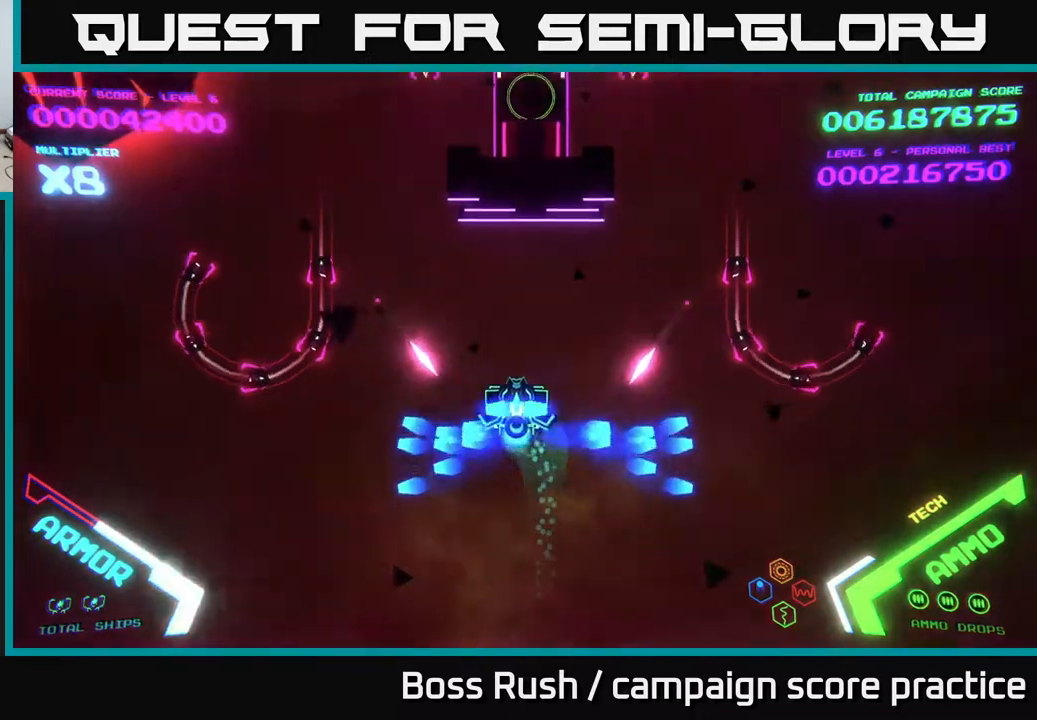
{"buttons": ["B"], "left_stick": "up-left", "right_stick": "center", "events": [[100, "left_stick", "up"], [217, "left_stick", "up-left"]]}
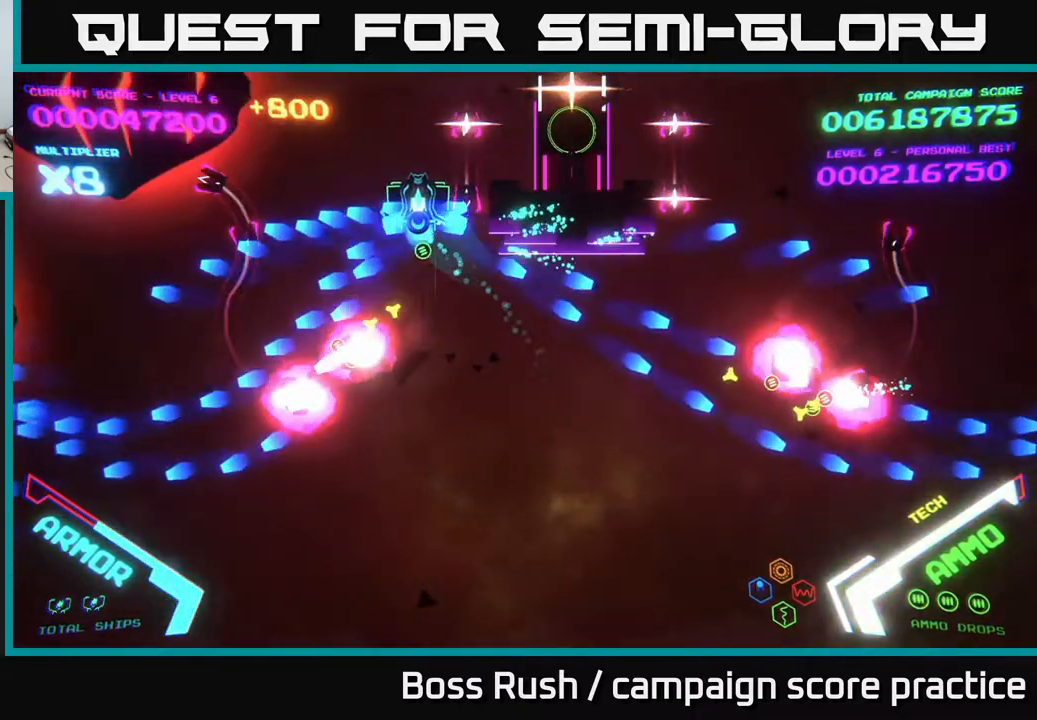
{"buttons": ["B"], "left_stick": "up-right", "right_stick": "center", "events": [[117, "left_stick", "up"], [250, "left_stick", "up-right"]]}
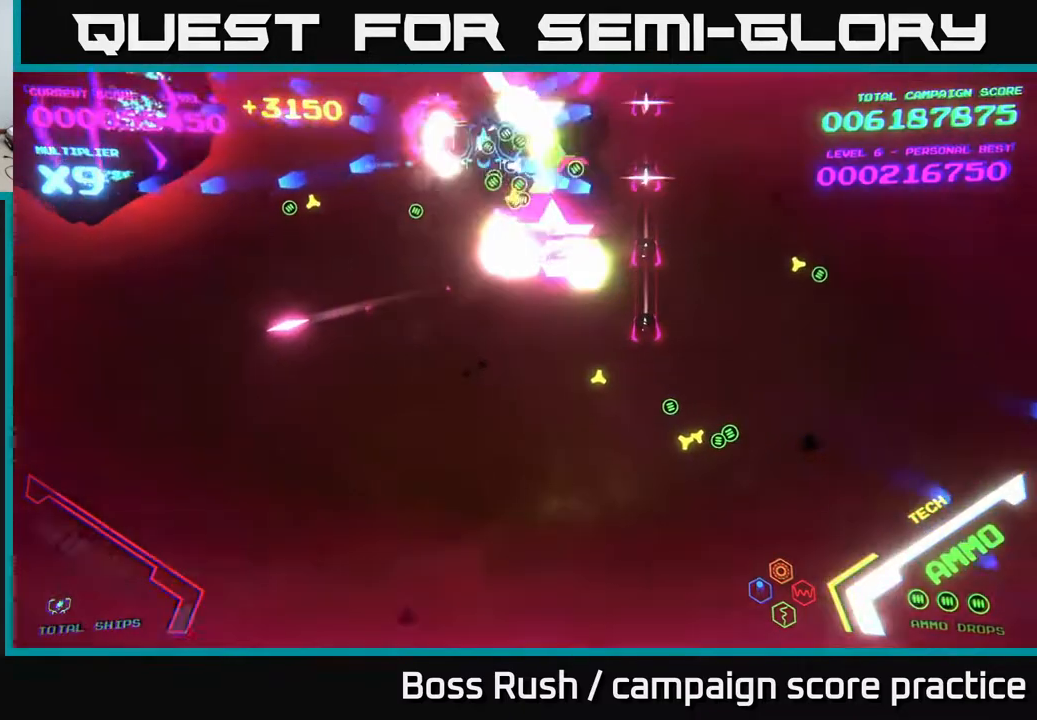
{"buttons": [], "left_stick": "down-right", "right_stick": "center", "events": [[67, "left_stick", "right"], [133, "B", "up"], [267, "B", "down"], [267, "left_stick", "down-right"], [350, "B", "up"], [400, "B", "down"], [500, "B", "up"]]}
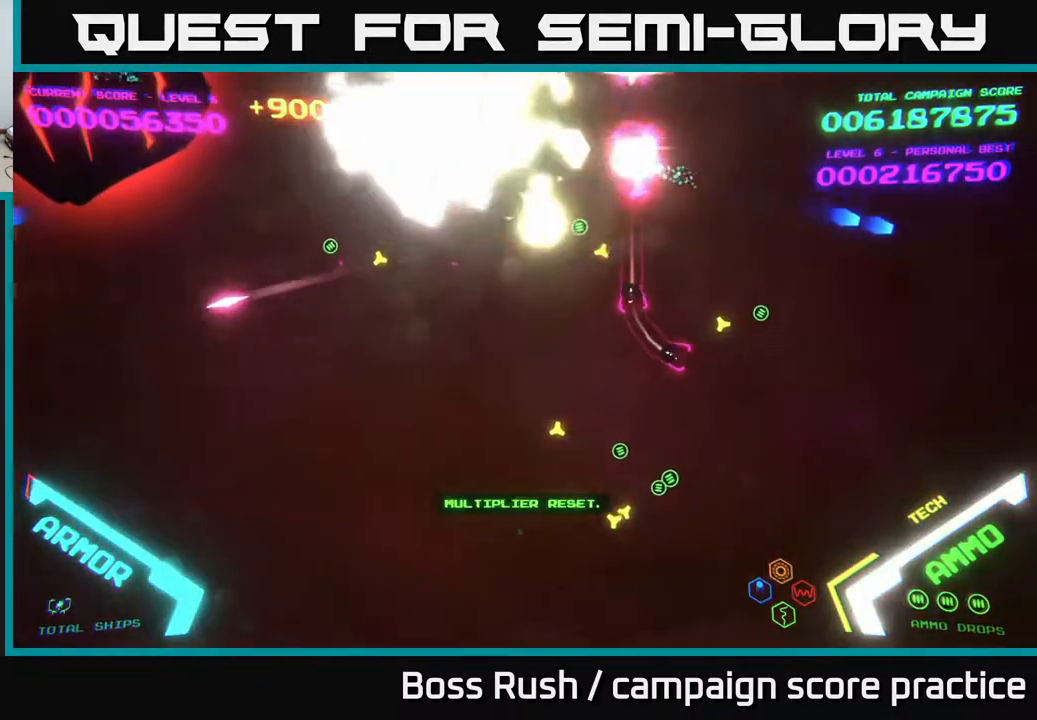
{"buttons": [], "left_stick": "center", "right_stick": "center", "events": [[100, "B", "down"], [267, "B", "up"], [300, "left_stick", "center"]]}
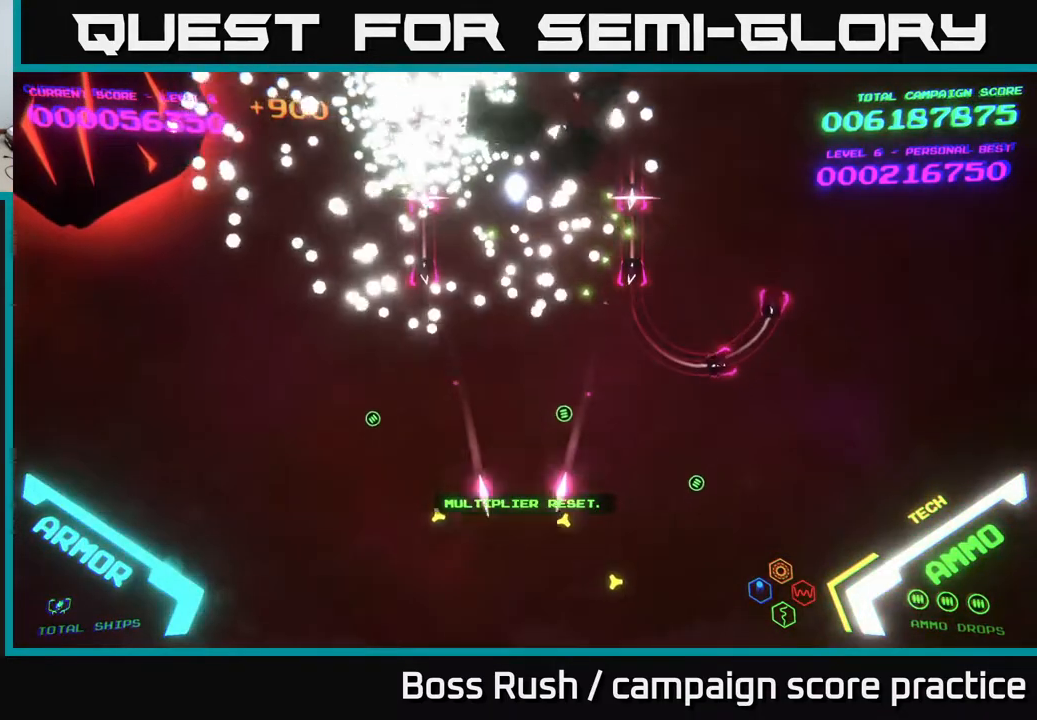
{"buttons": [], "left_stick": "center", "right_stick": "center", "events": []}
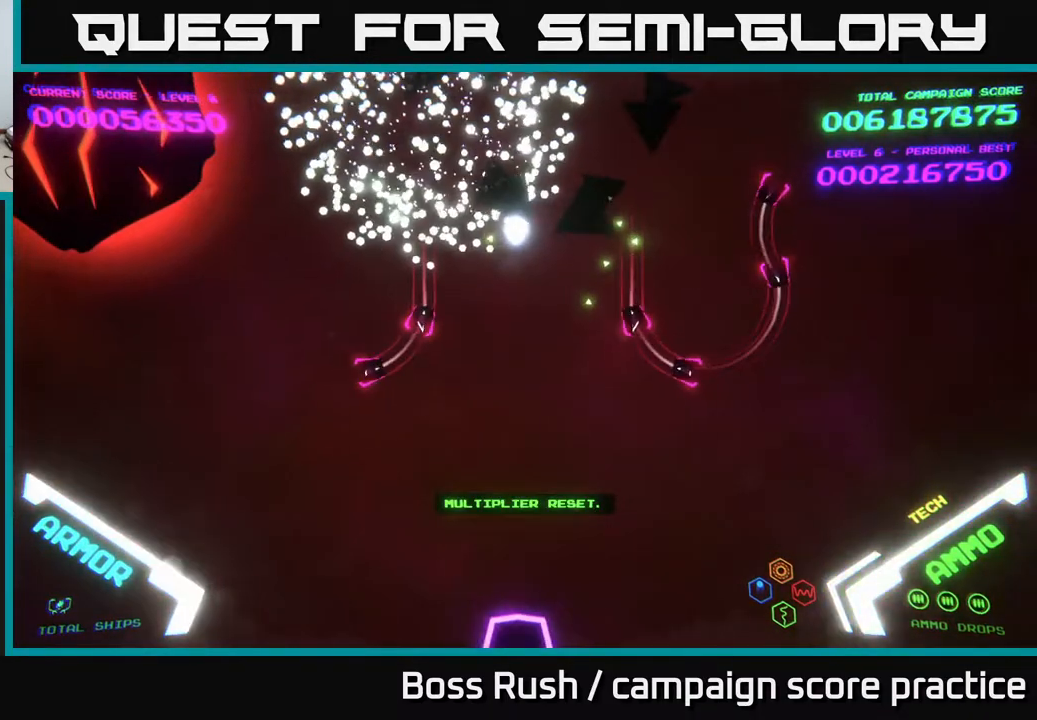
{"buttons": [], "left_stick": "center", "right_stick": "center", "events": []}
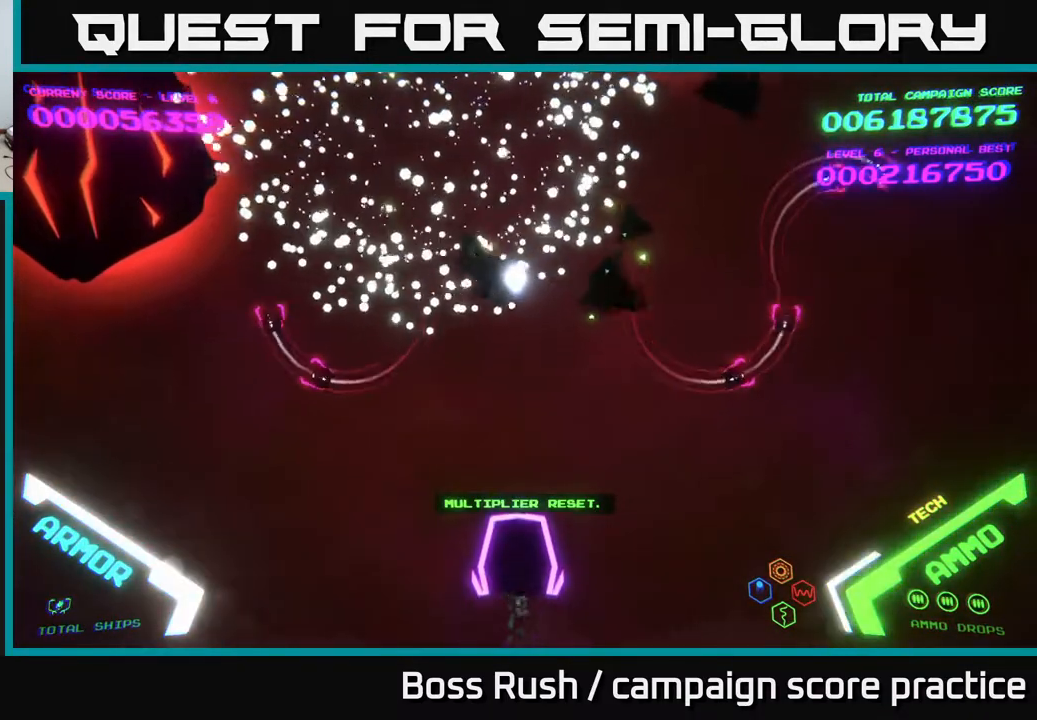
{"buttons": [], "left_stick": "center", "right_stick": "center", "events": [[350, "START", "down"], [483, "START", "up"]]}
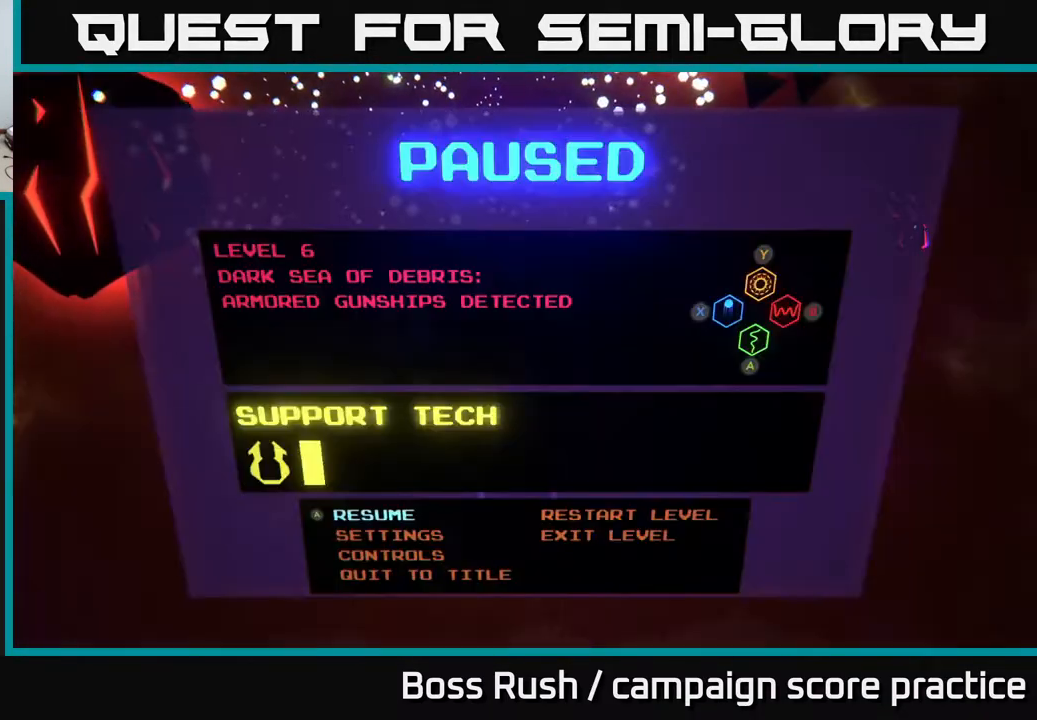
{"buttons": ["A"], "left_stick": "center", "right_stick": "center", "events": [[233, "left_stick", "right"], [367, "A", "down"], [367, "left_stick", "center"]]}
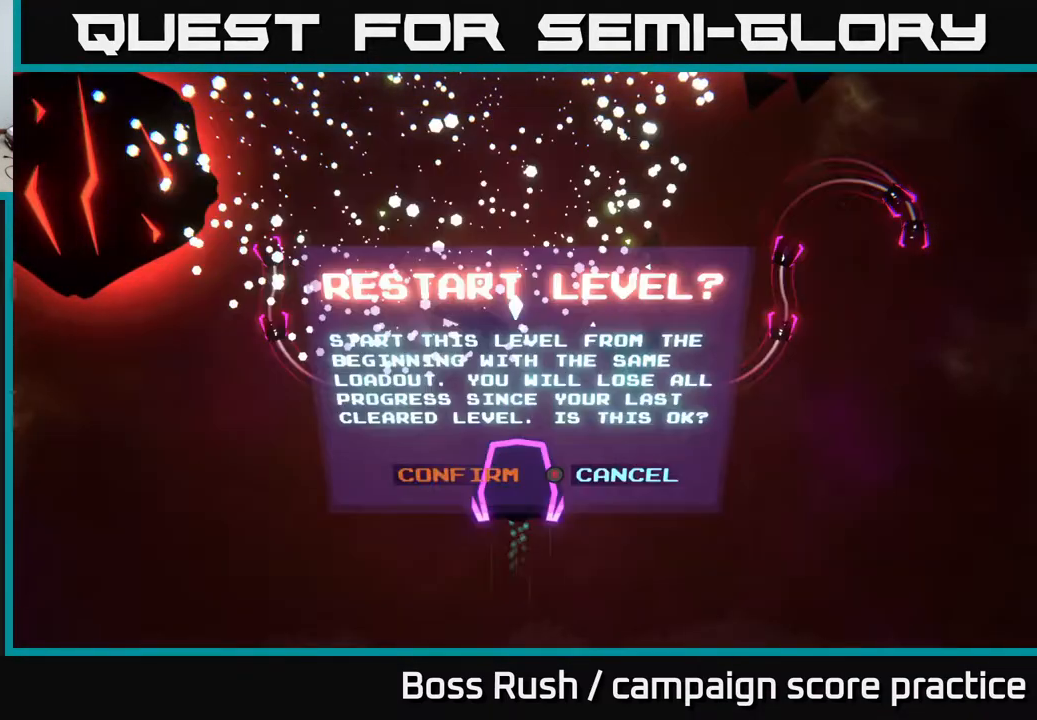
{"buttons": ["A"], "left_stick": "center", "right_stick": "center", "events": [[100, "A", "up"], [283, "left_stick", "left"], [350, "A", "down"], [467, "left_stick", "center"]]}
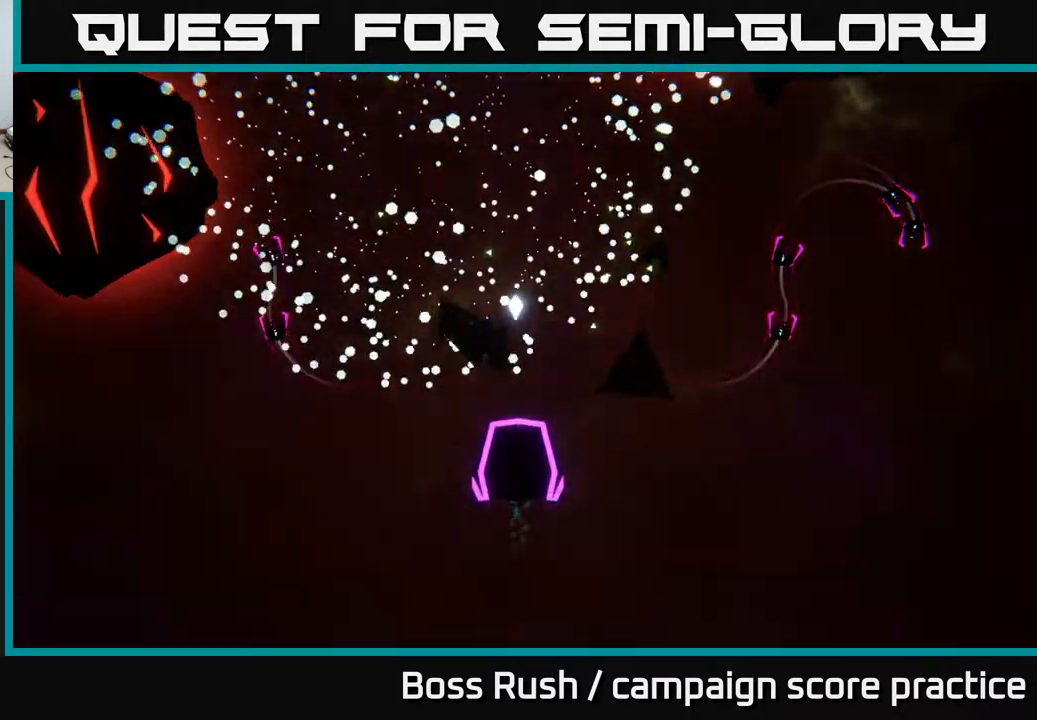
{"buttons": [], "left_stick": "center", "right_stick": "center", "events": [[83, "A", "up"]]}